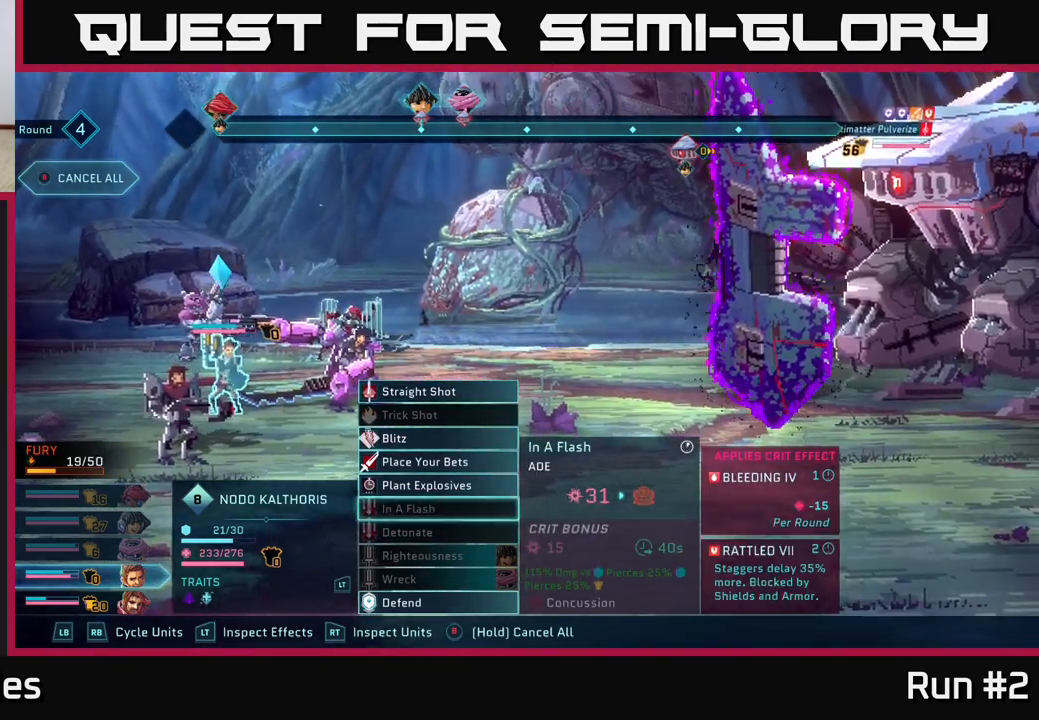
Gameplay with a controller (Xbox layout); each line is a JSON object with the inputs held at the frame after it. "events" lists button and stick changes between this image and that frame as [ms after this image, input, new state], when the widget could be followed in between.
{"buttons": [], "left_stick": "center", "right_stick": "center", "events": []}
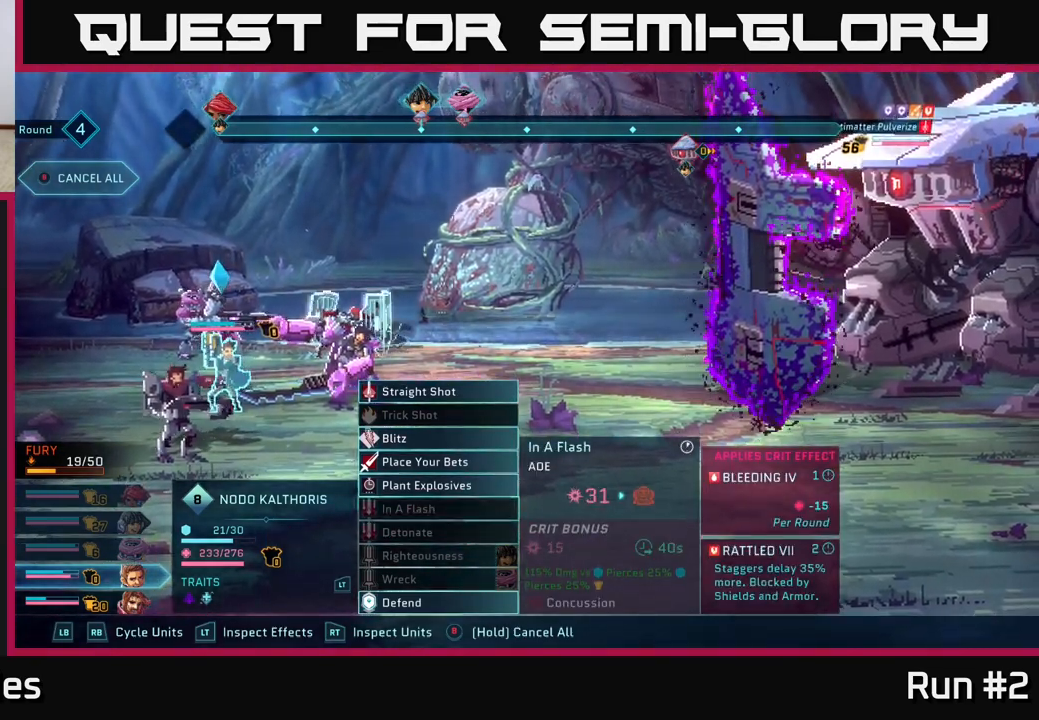
{"buttons": [], "left_stick": "center", "right_stick": "center", "events": [[200, "left_stick", "down"], [417, "left_stick", "center"]]}
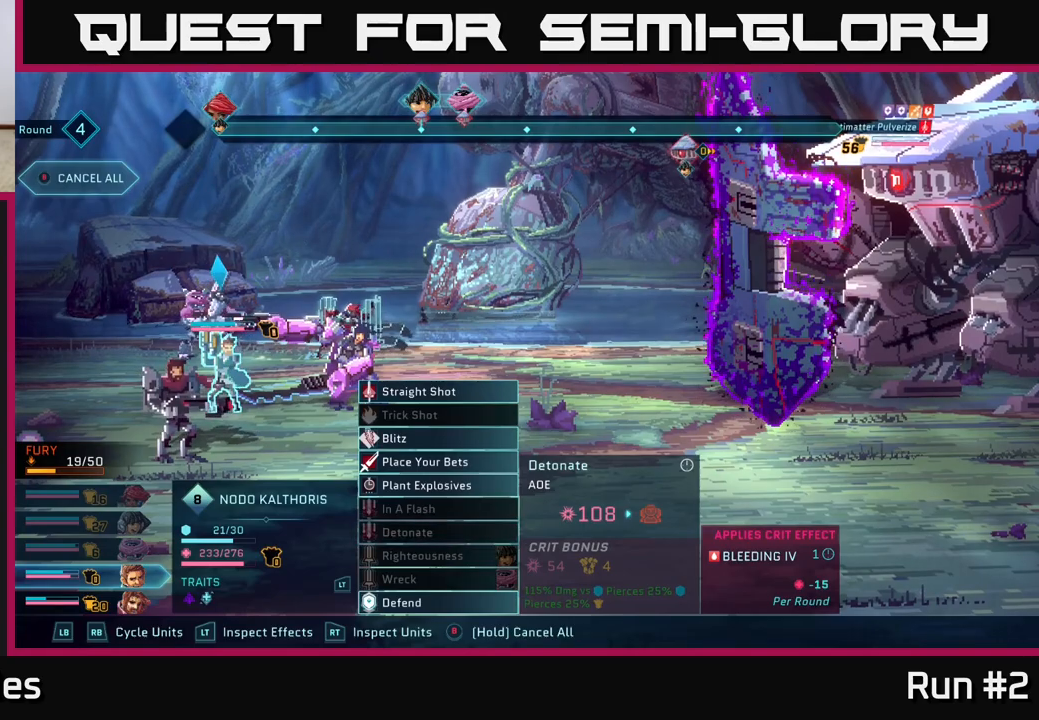
{"buttons": [], "left_stick": "up", "right_stick": "center", "events": [[433, "left_stick", "up"]]}
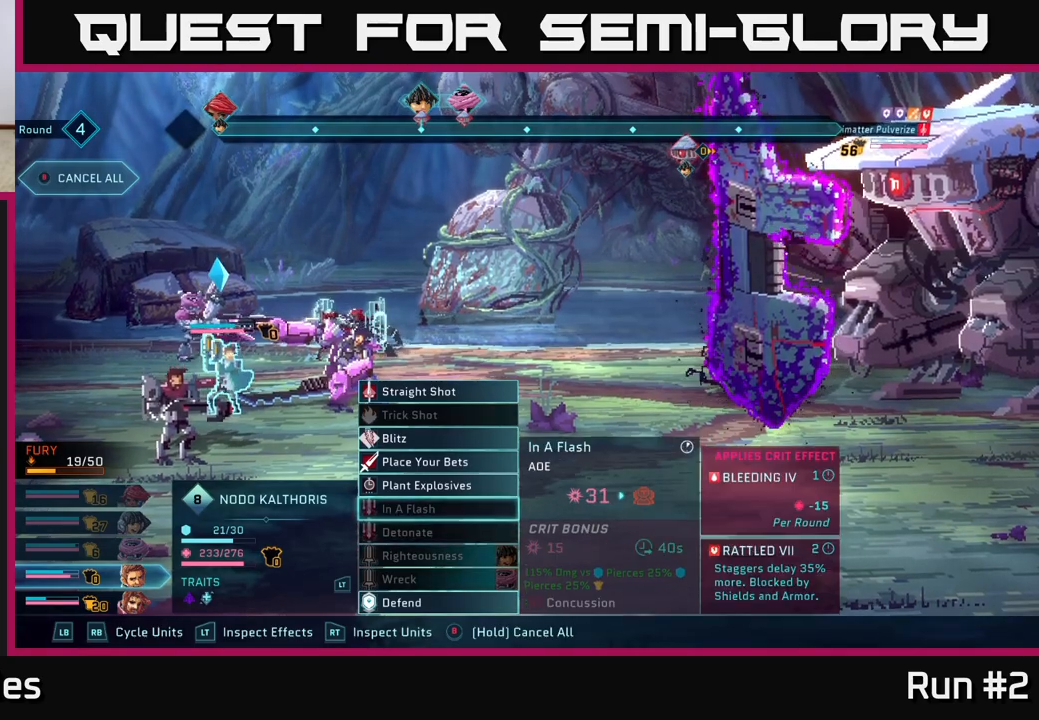
{"buttons": [], "left_stick": "center", "right_stick": "center", "events": [[117, "left_stick", "center"]]}
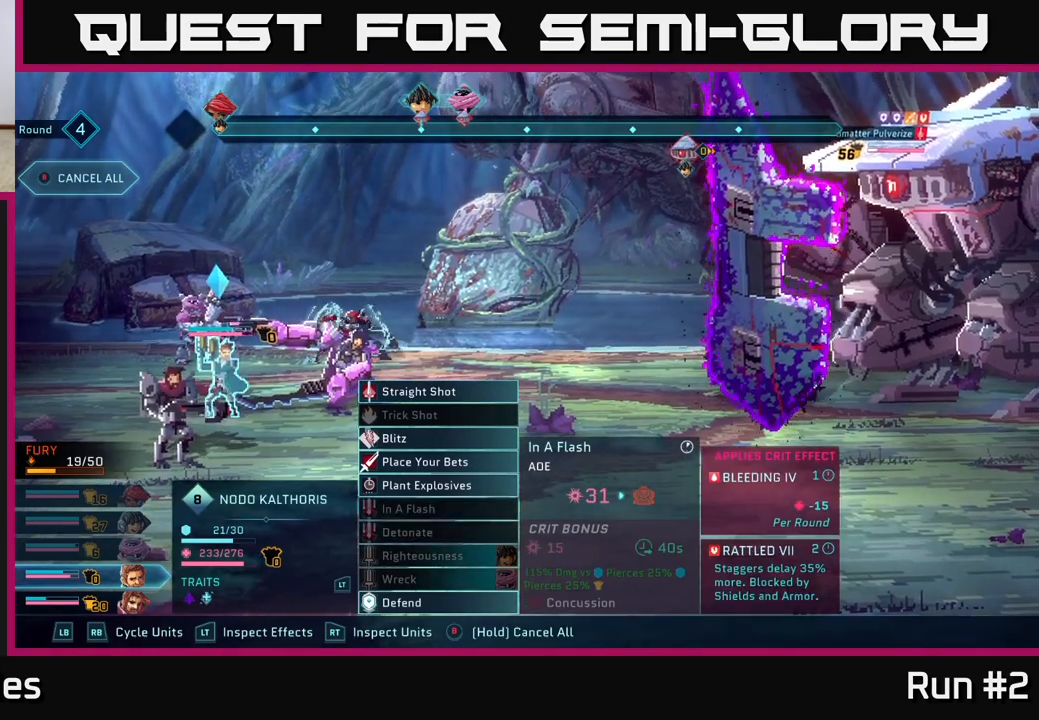
{"buttons": [], "left_stick": "center", "right_stick": "center", "events": []}
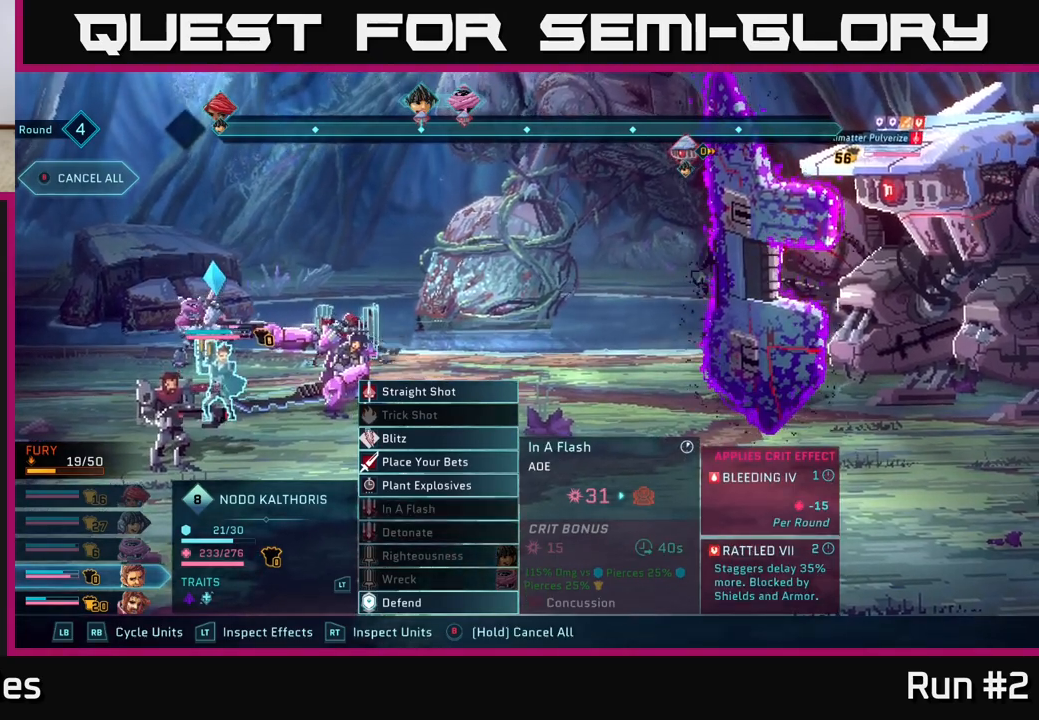
{"buttons": [], "left_stick": "up", "right_stick": "center", "events": [[417, "left_stick", "up"]]}
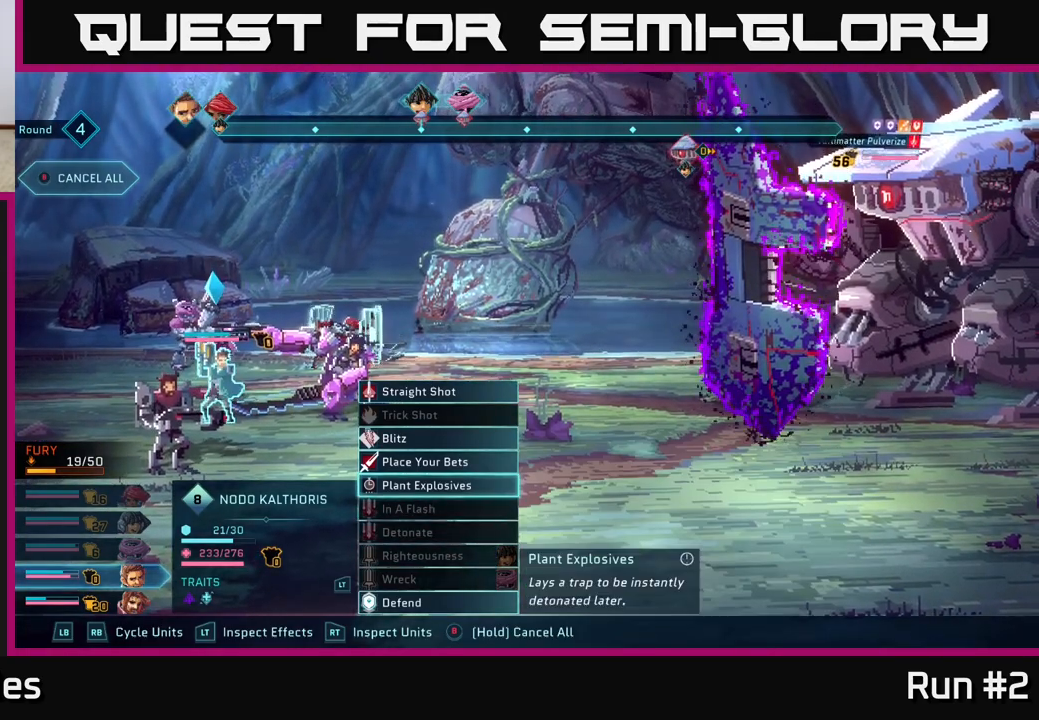
{"buttons": [], "left_stick": "center", "right_stick": "center", "events": [[67, "left_stick", "center"], [300, "A", "down"], [417, "A", "up"]]}
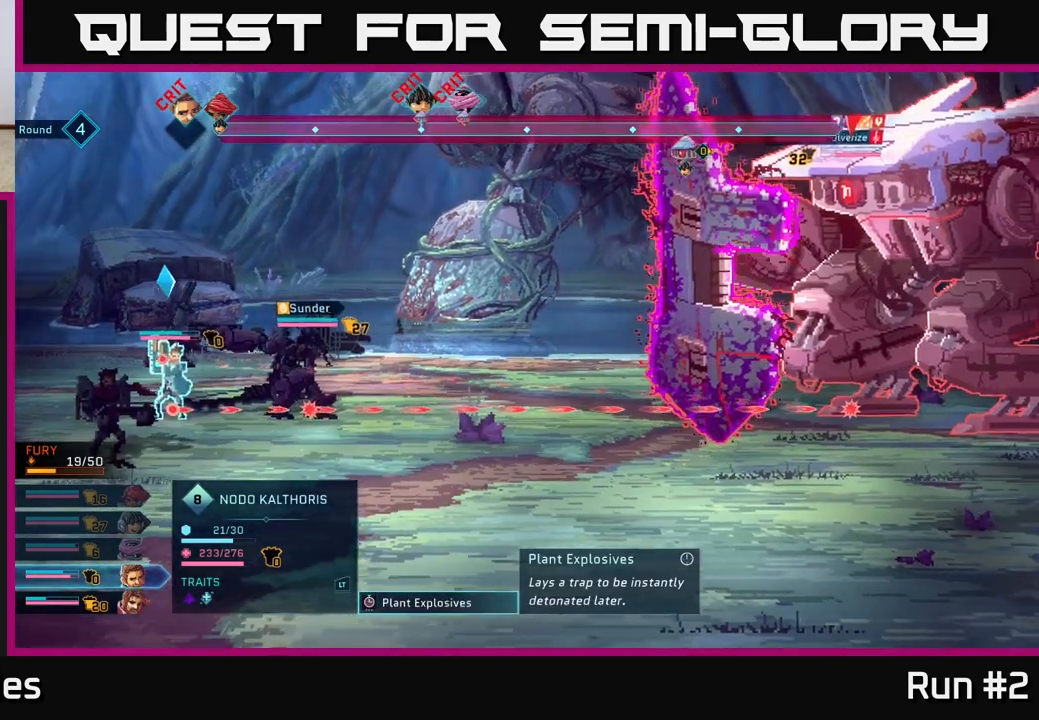
{"buttons": [], "left_stick": "center", "right_stick": "center", "events": []}
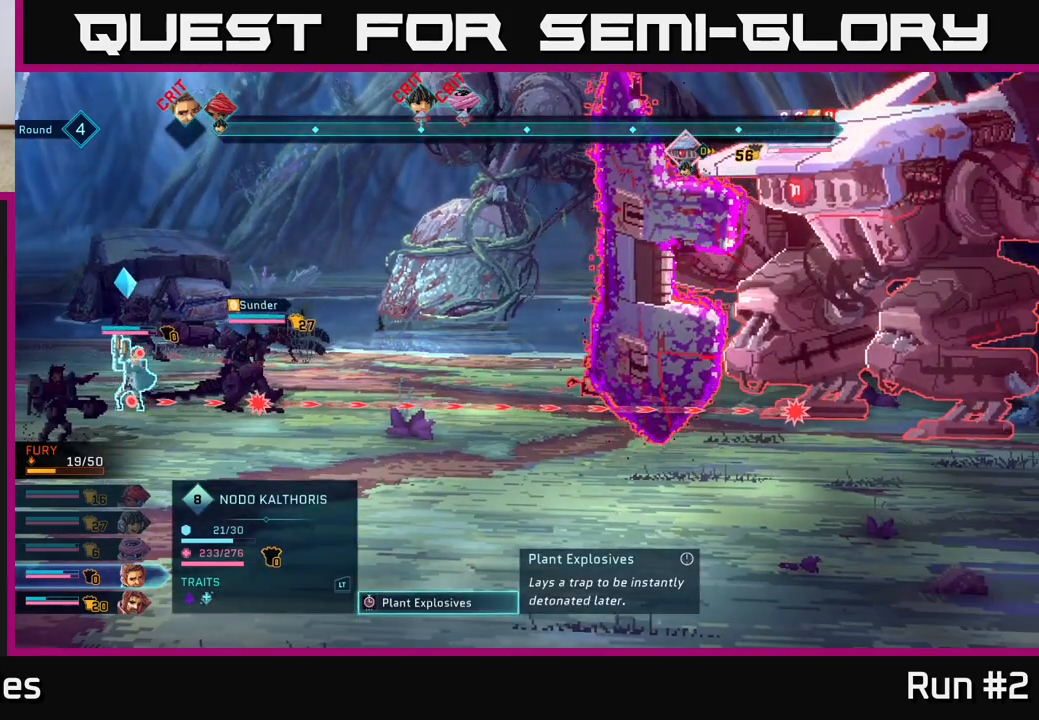
{"buttons": [], "left_stick": "center", "right_stick": "center", "events": []}
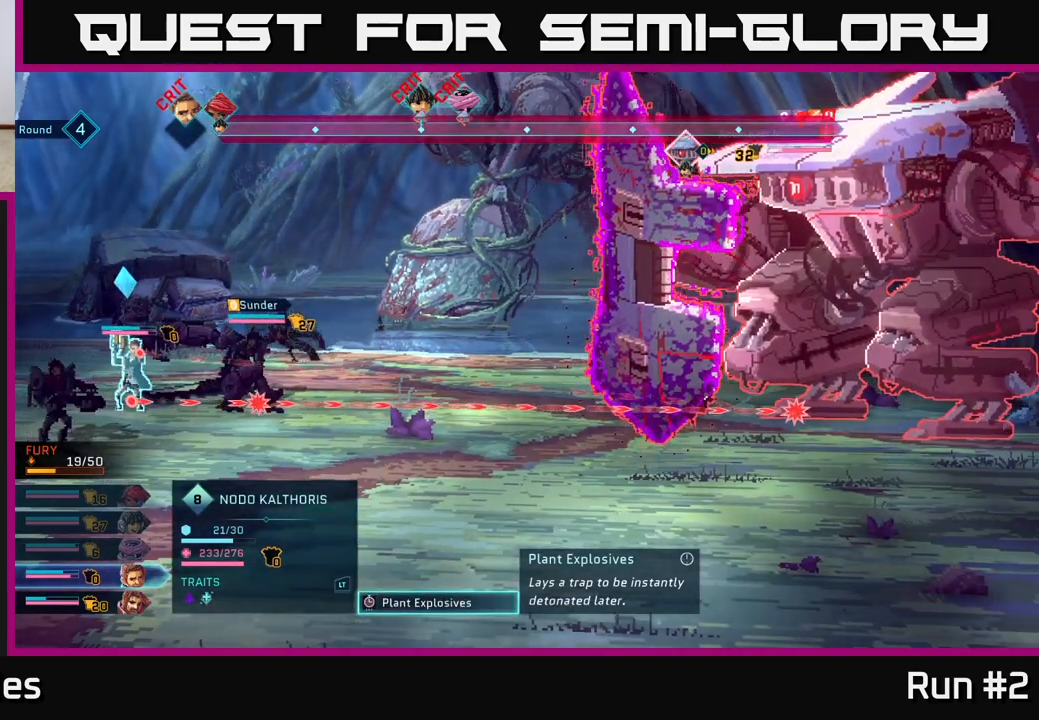
{"buttons": [], "left_stick": "center", "right_stick": "center", "events": []}
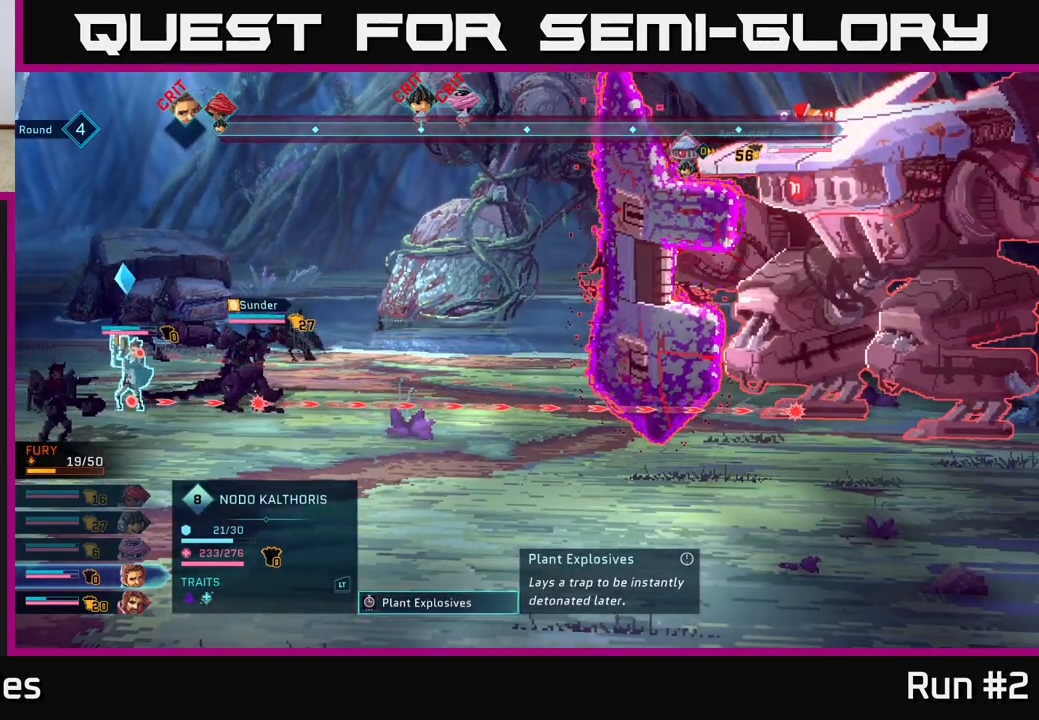
{"buttons": [], "left_stick": "center", "right_stick": "center", "events": []}
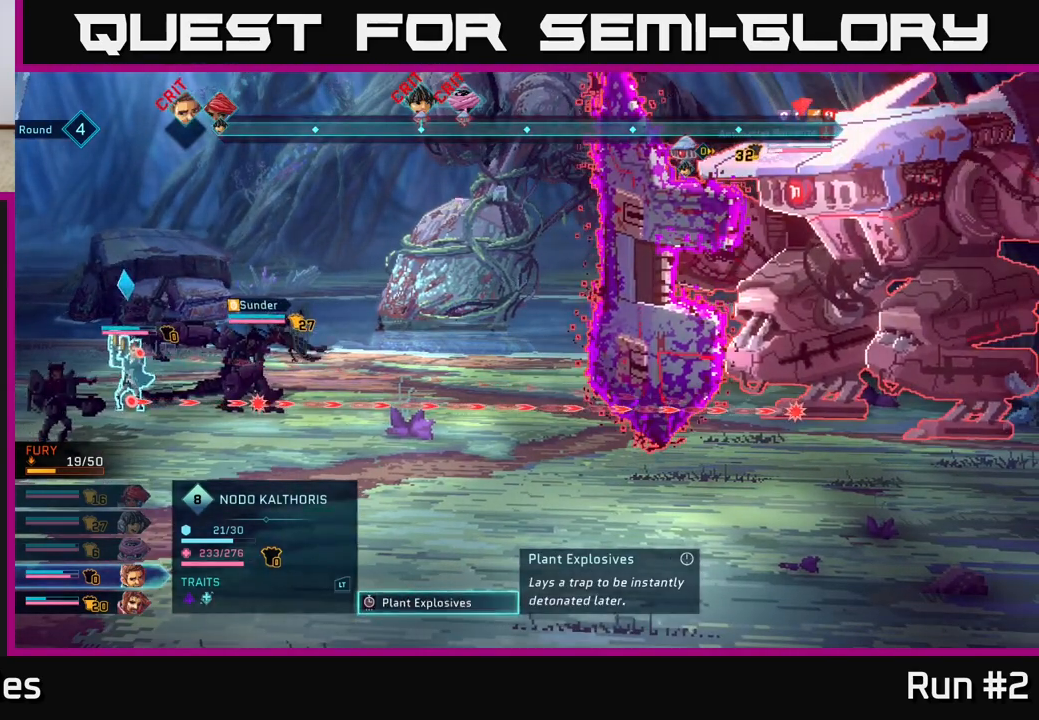
{"buttons": [], "left_stick": "center", "right_stick": "center", "events": [[17, "A", "down"], [283, "A", "up"]]}
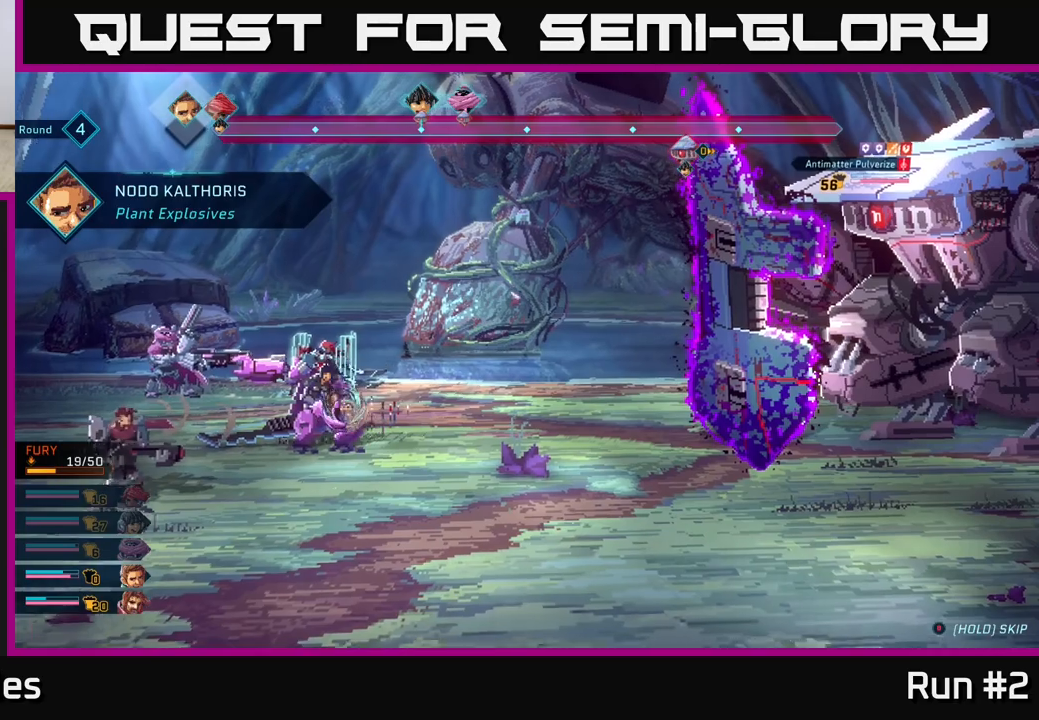
{"buttons": [], "left_stick": "center", "right_stick": "center", "events": []}
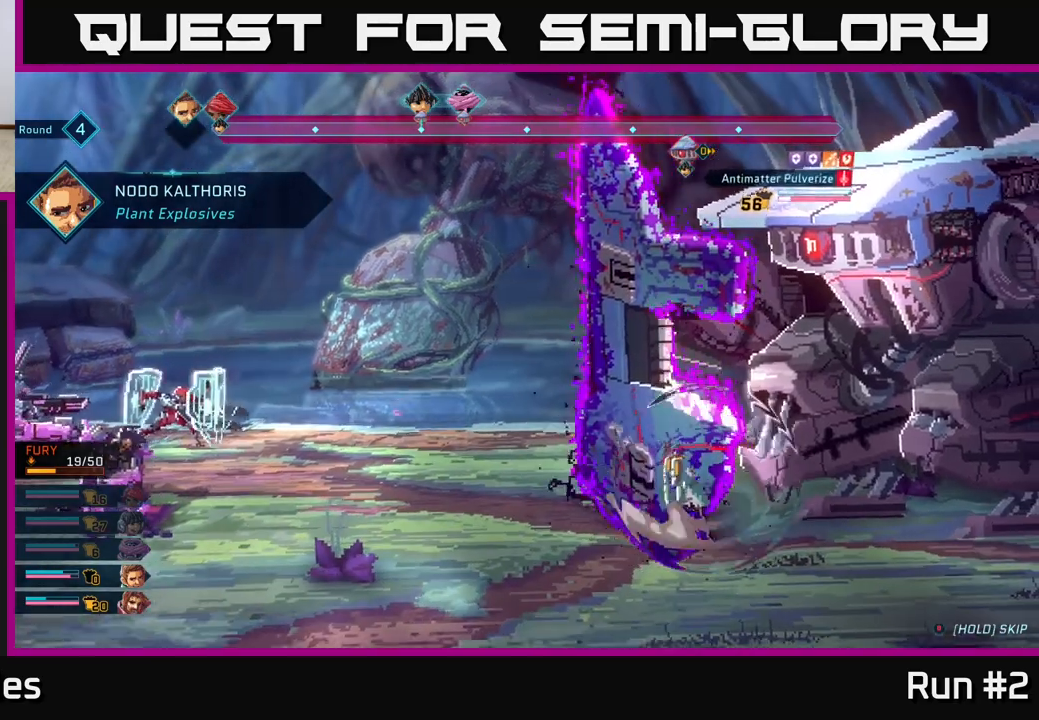
{"buttons": [], "left_stick": "center", "right_stick": "center", "events": []}
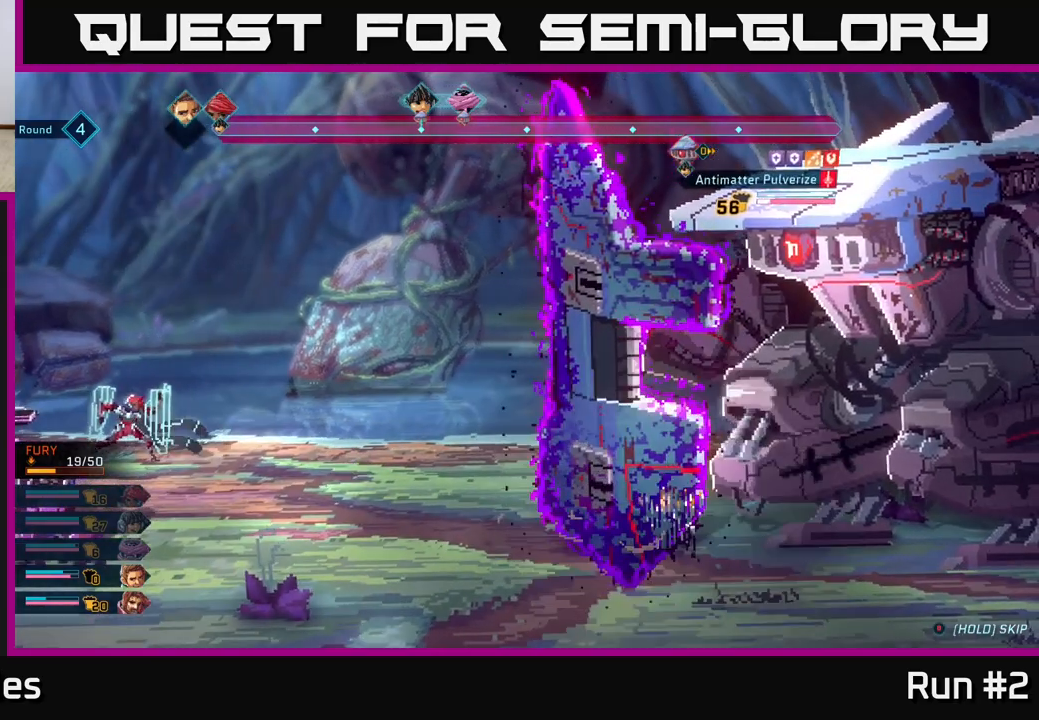
{"buttons": [], "left_stick": "center", "right_stick": "center", "events": []}
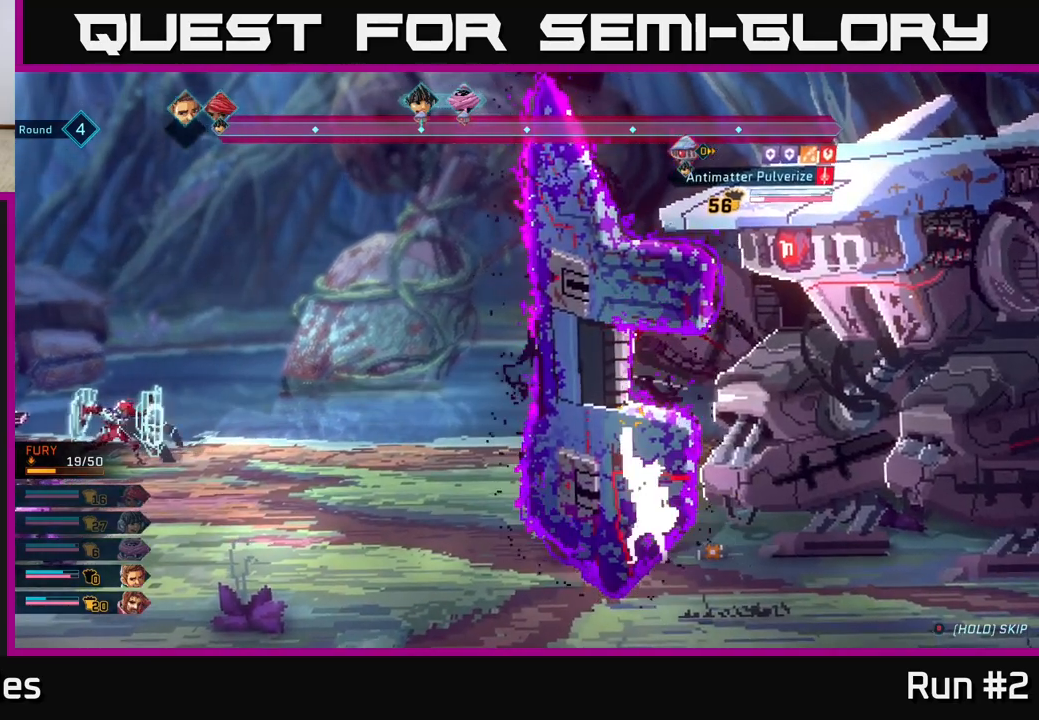
{"buttons": [], "left_stick": "center", "right_stick": "center", "events": []}
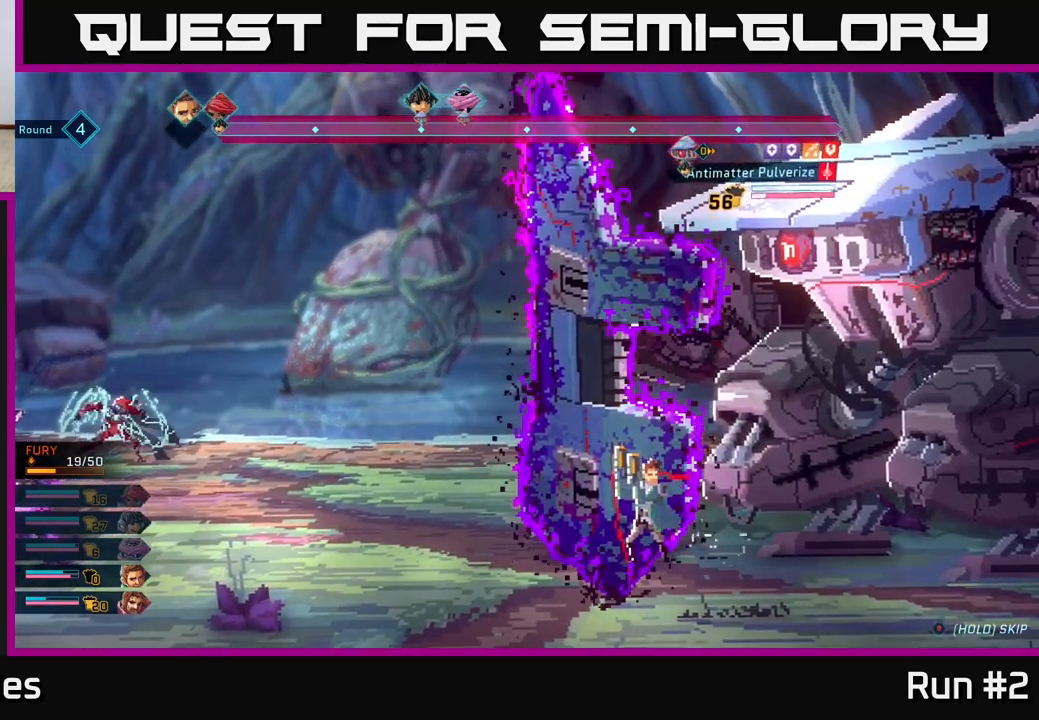
{"buttons": [], "left_stick": "center", "right_stick": "center", "events": []}
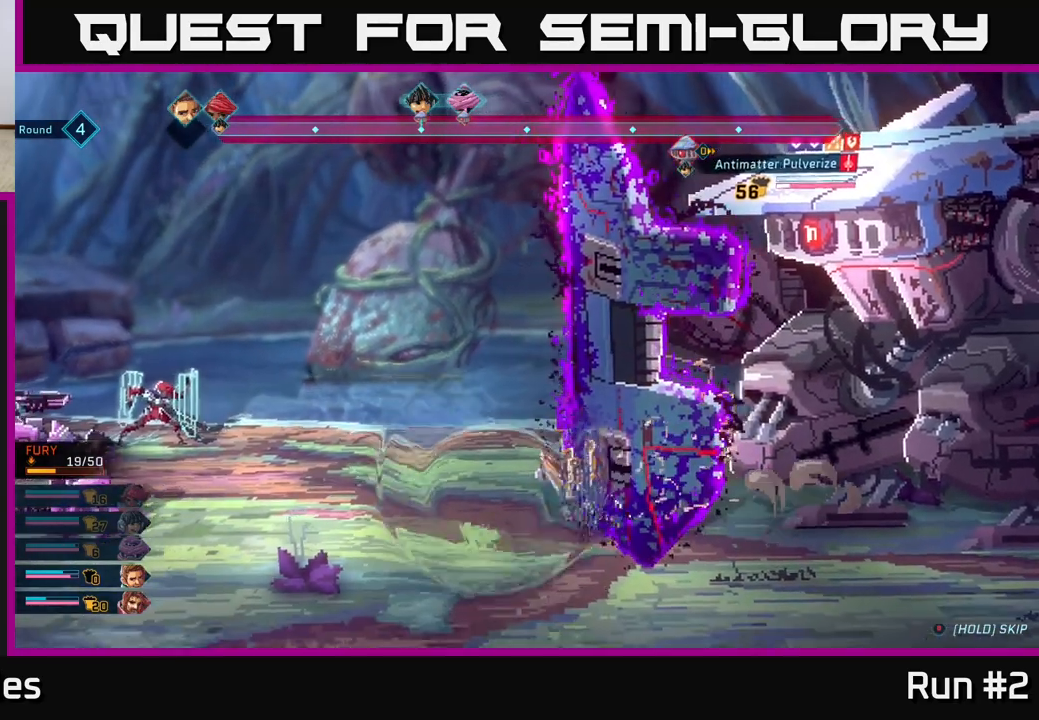
{"buttons": [], "left_stick": "center", "right_stick": "center", "events": []}
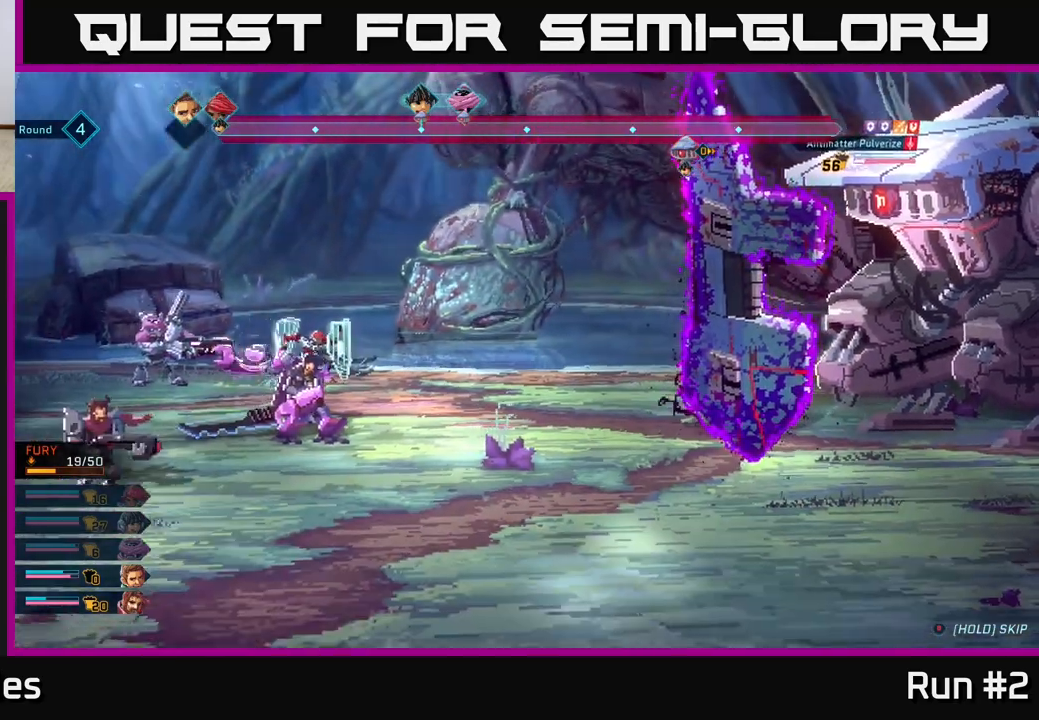
{"buttons": [], "left_stick": "center", "right_stick": "center", "events": []}
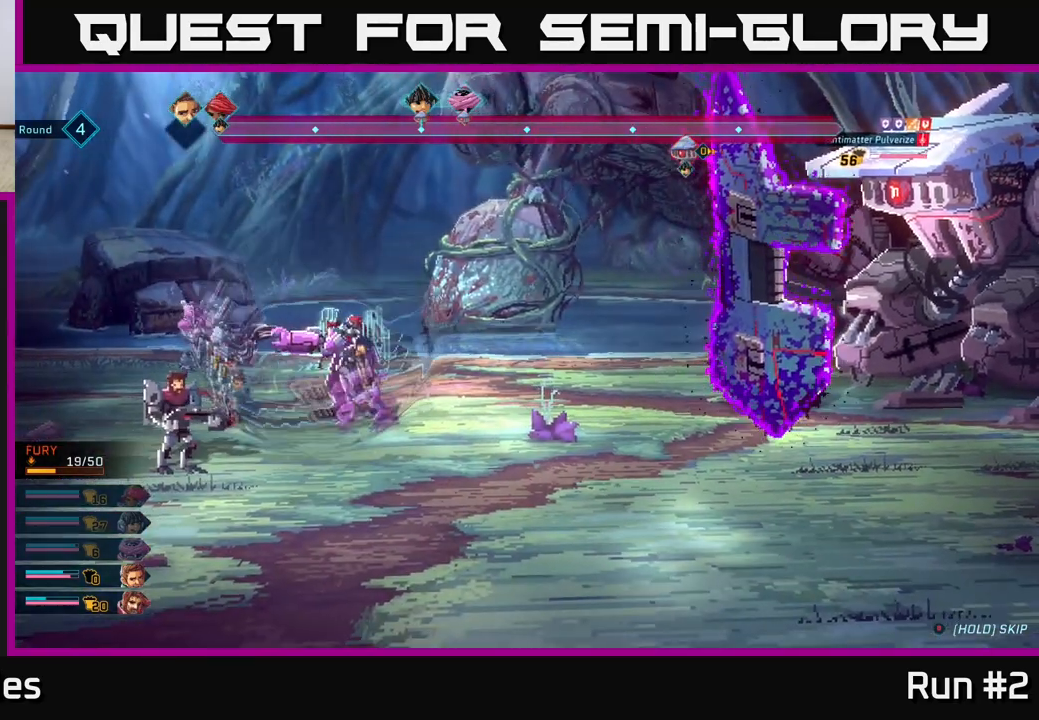
{"buttons": [], "left_stick": "center", "right_stick": "center", "events": []}
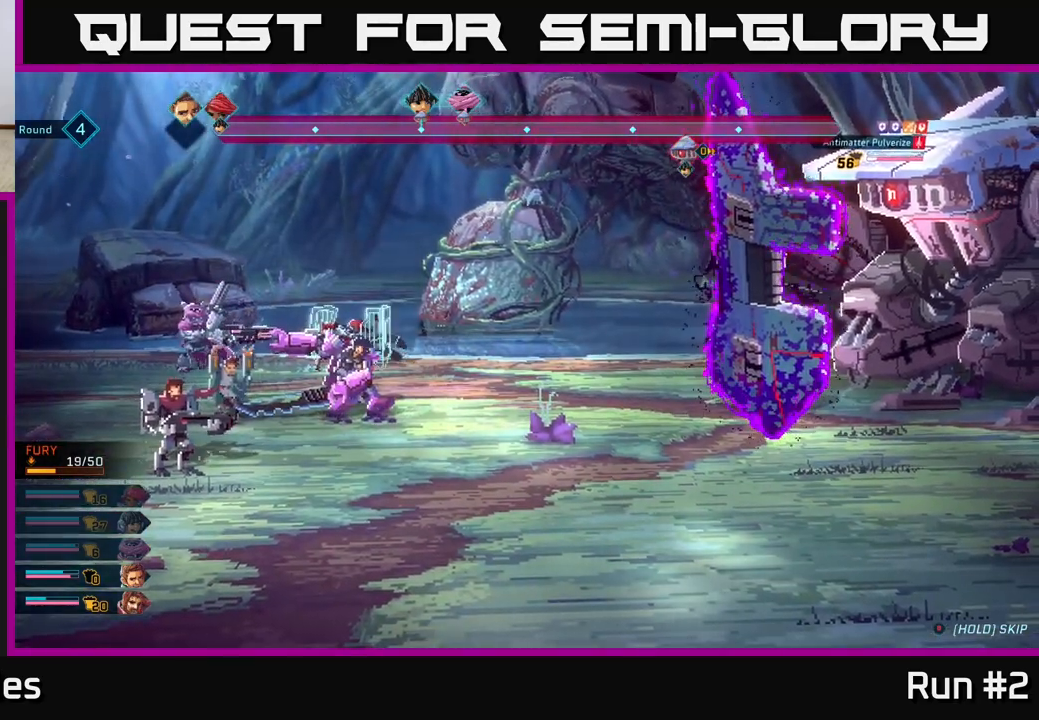
{"buttons": [], "left_stick": "center", "right_stick": "center", "events": []}
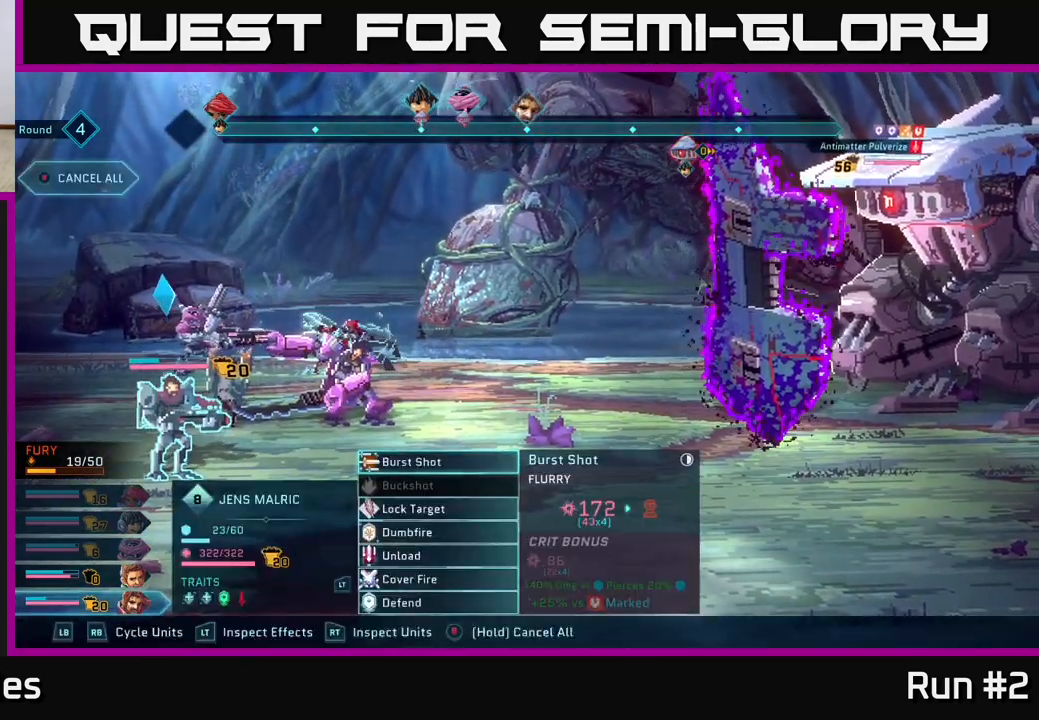
{"buttons": [], "left_stick": "down", "right_stick": "center", "events": [[483, "left_stick", "down"]]}
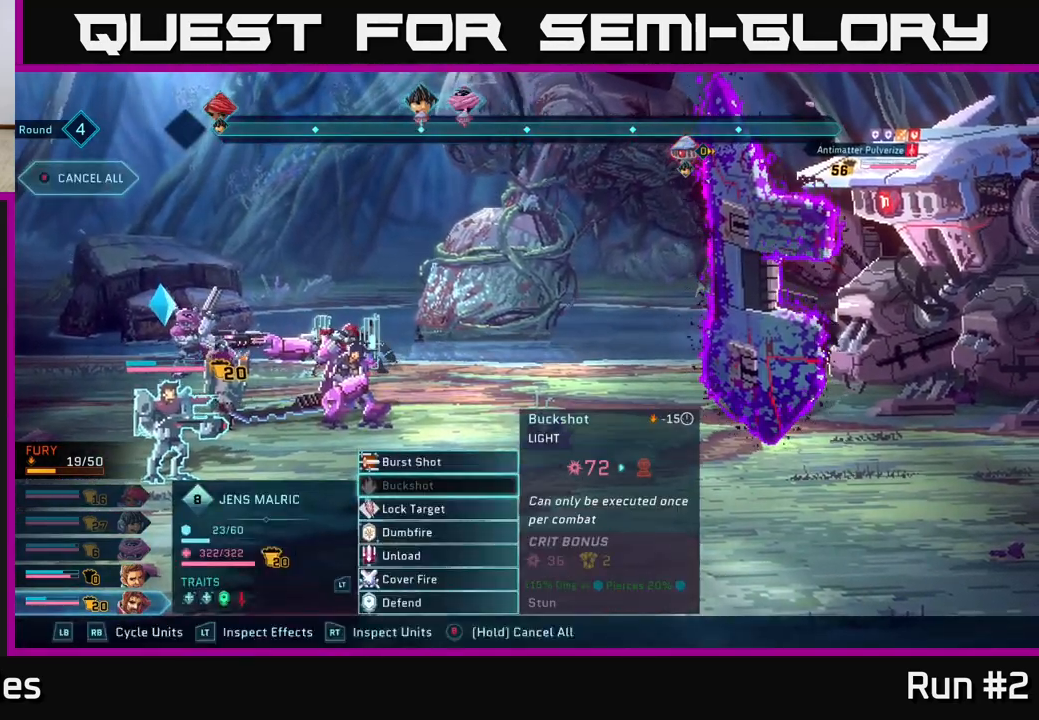
{"buttons": [], "left_stick": "down", "right_stick": "center", "events": [[200, "left_stick", "center"], [367, "left_stick", "down"]]}
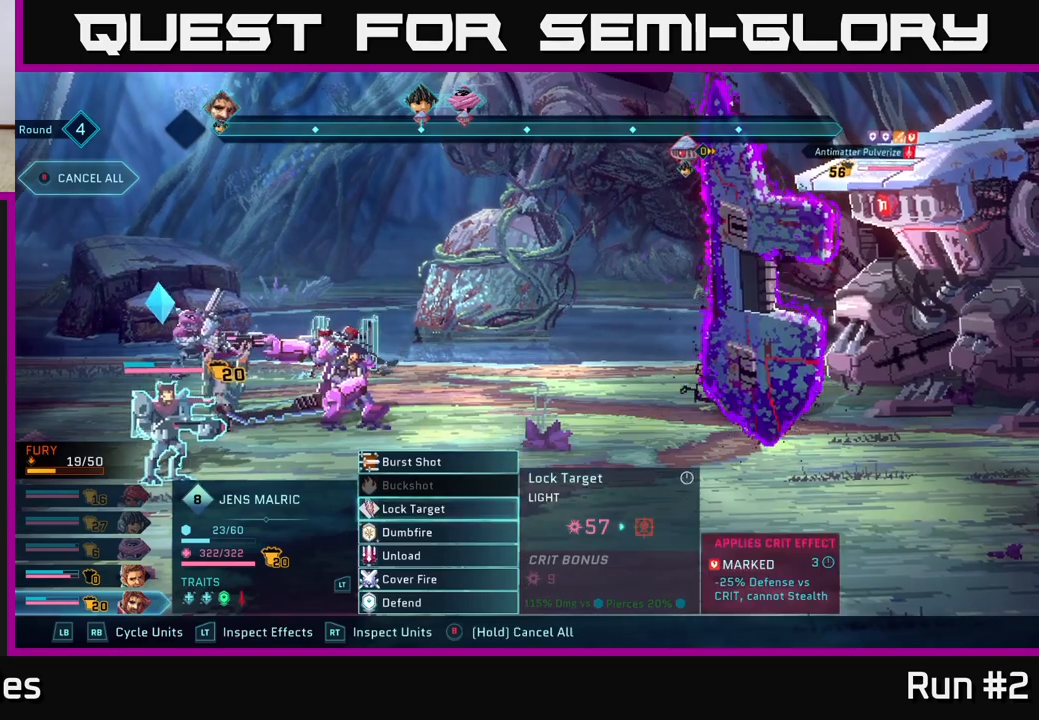
{"buttons": [], "left_stick": "center", "right_stick": "center", "events": [[33, "left_stick", "up"], [183, "left_stick", "center"], [283, "left_stick", "up"], [450, "left_stick", "center"]]}